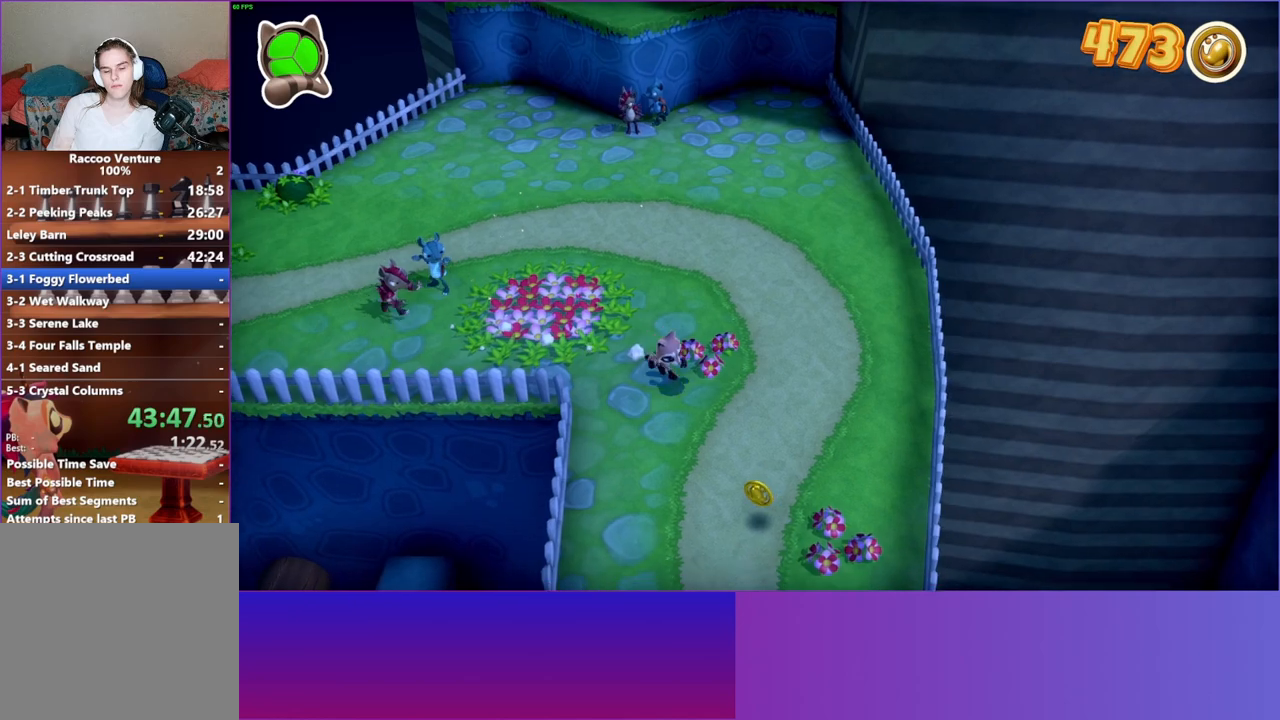
Gameplay with a controller (Xbox layout); each line is a JSON object with the inputs held at the frame after it. "events" lists button and stick changes between this image and that frame as [ms after this image, input, new state], when the widget could be followed in between. Not read: L3 R3.
{"buttons": [], "left_stick": "down-right", "right_stick": "center", "events": []}
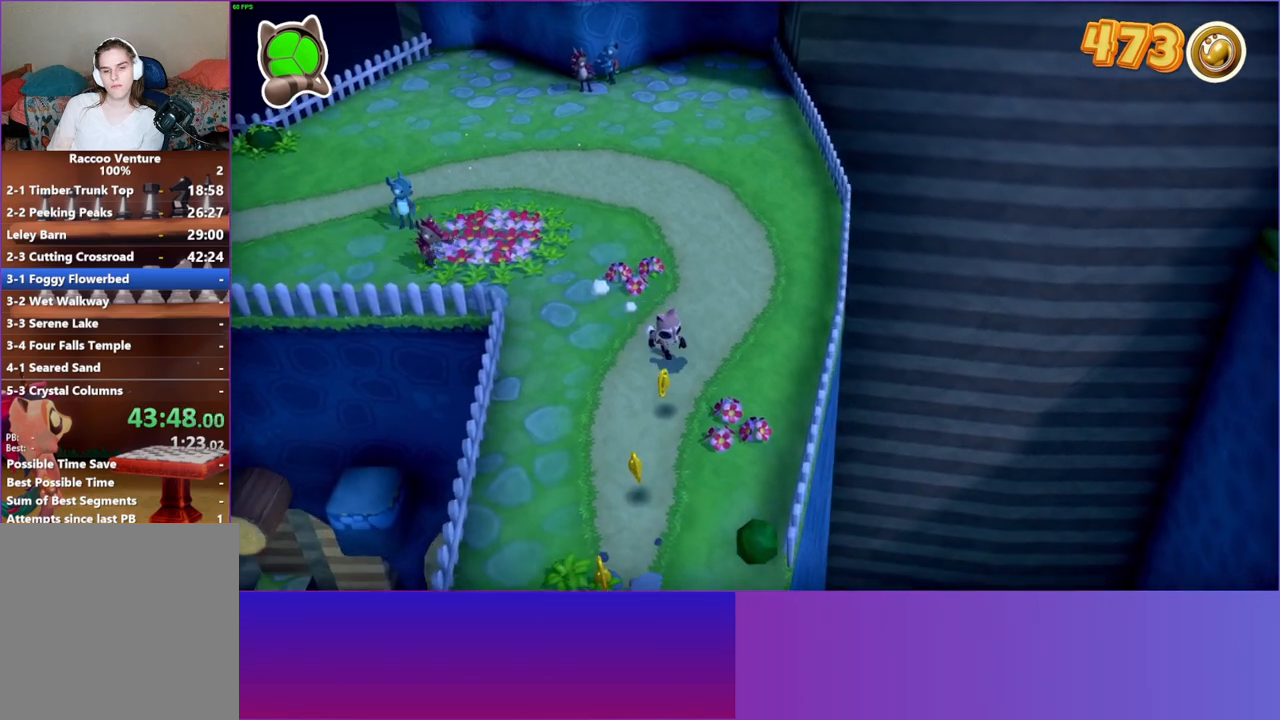
{"buttons": [], "left_stick": "down-right", "right_stick": "center", "events": [[50, "left_stick", "down"], [467, "left_stick", "down-right"]]}
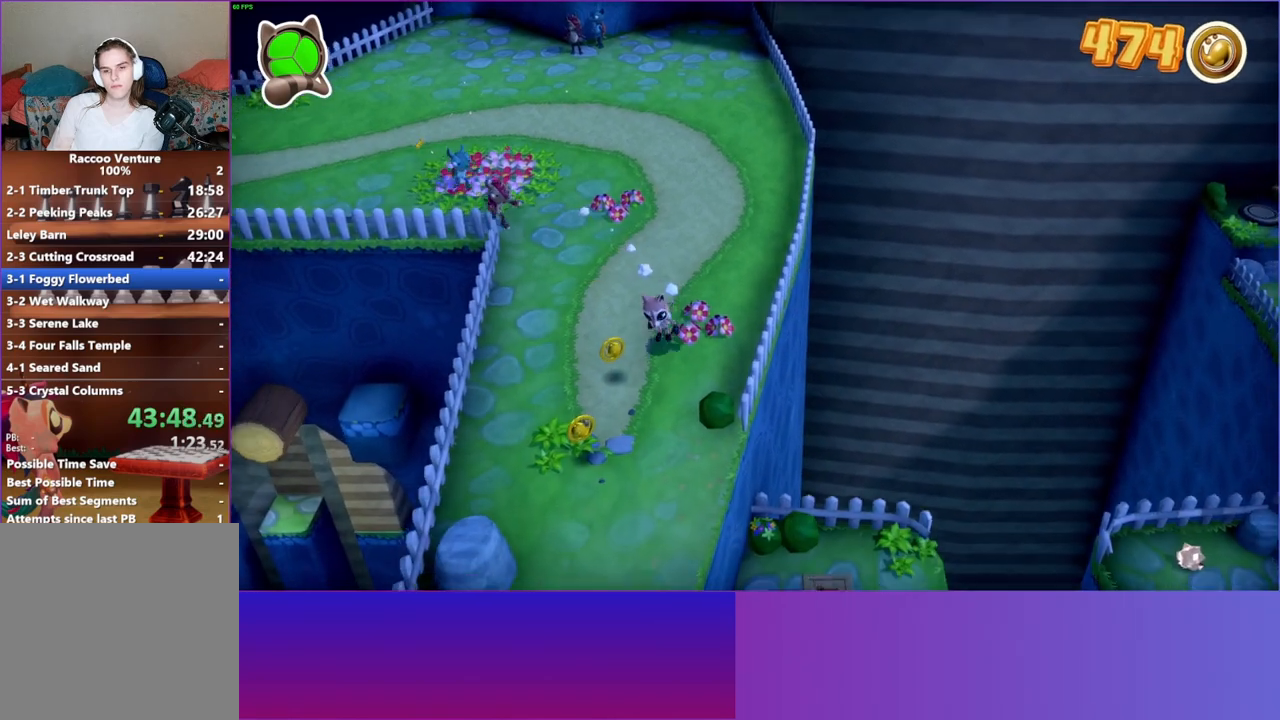
{"buttons": [], "left_stick": "down-right", "right_stick": "center", "events": []}
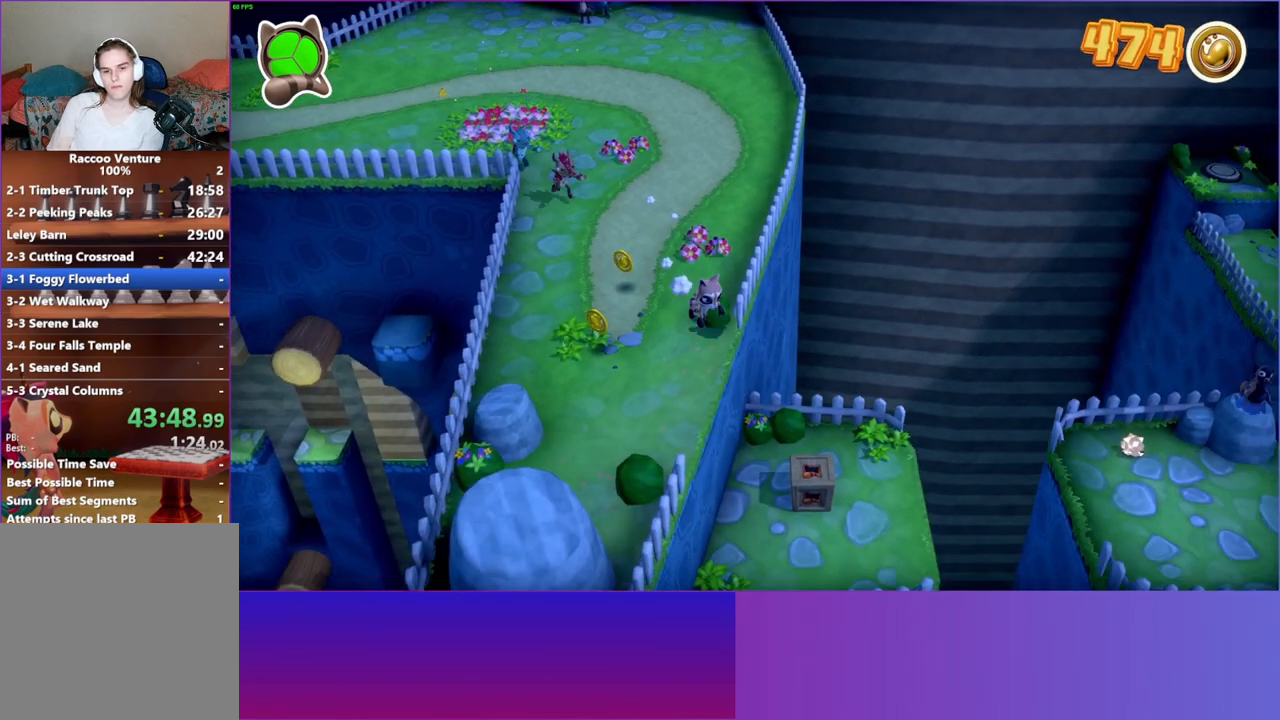
{"buttons": [], "left_stick": "right", "right_stick": "center", "events": [[67, "left_stick", "right"]]}
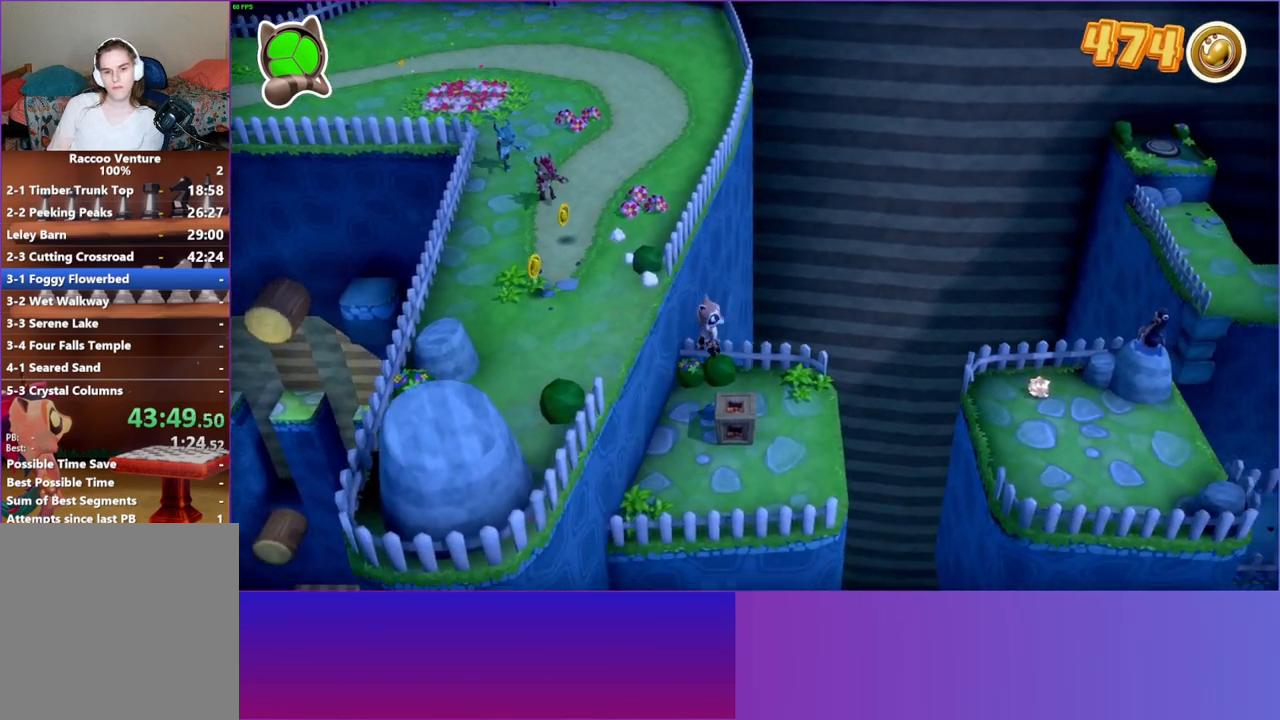
{"buttons": ["A"], "left_stick": "right", "right_stick": "center", "events": [[450, "A", "down"]]}
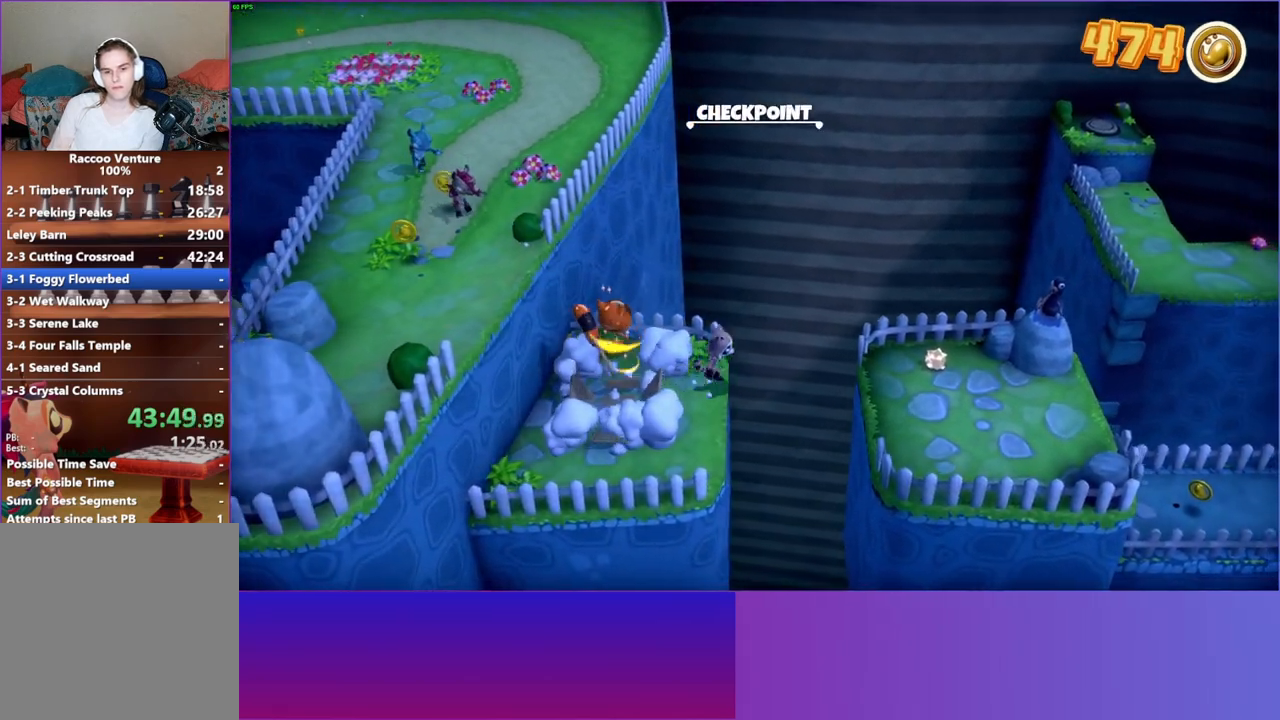
{"buttons": [], "left_stick": "down-right", "right_stick": "center", "events": [[167, "A", "up"], [383, "left_stick", "down-right"]]}
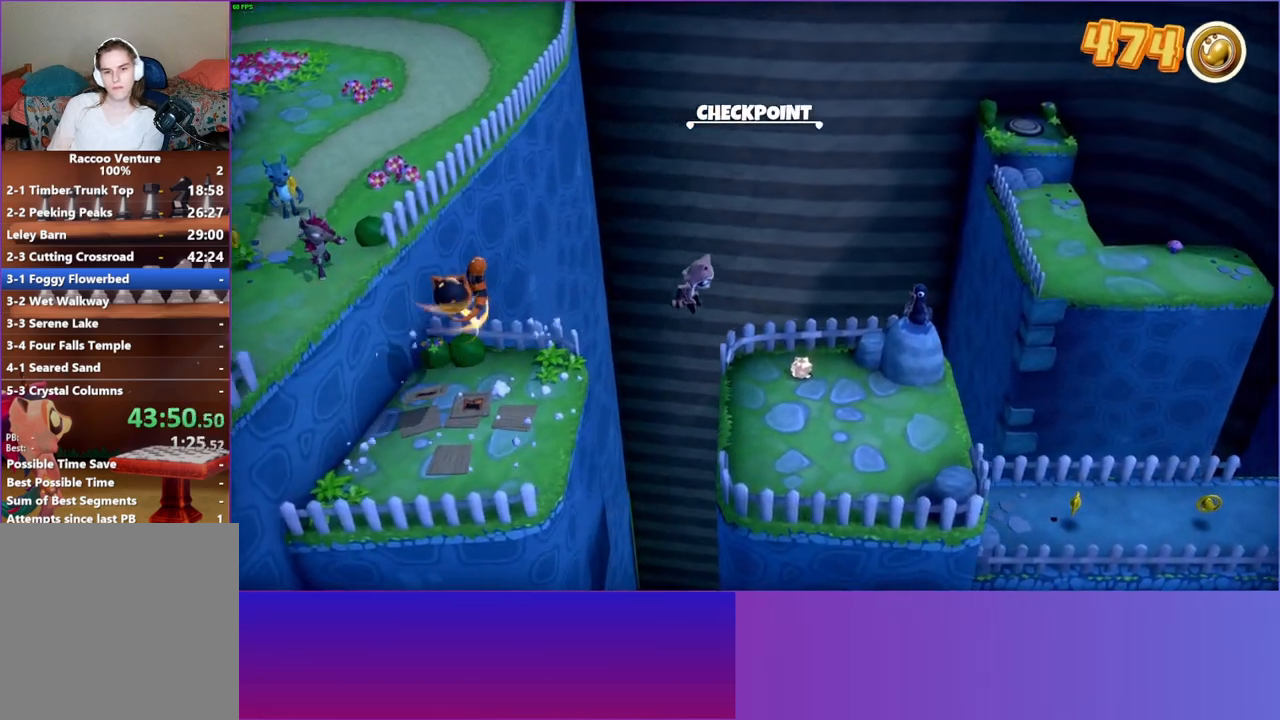
{"buttons": ["A"], "left_stick": "down-right", "right_stick": "center", "events": [[500, "A", "down"]]}
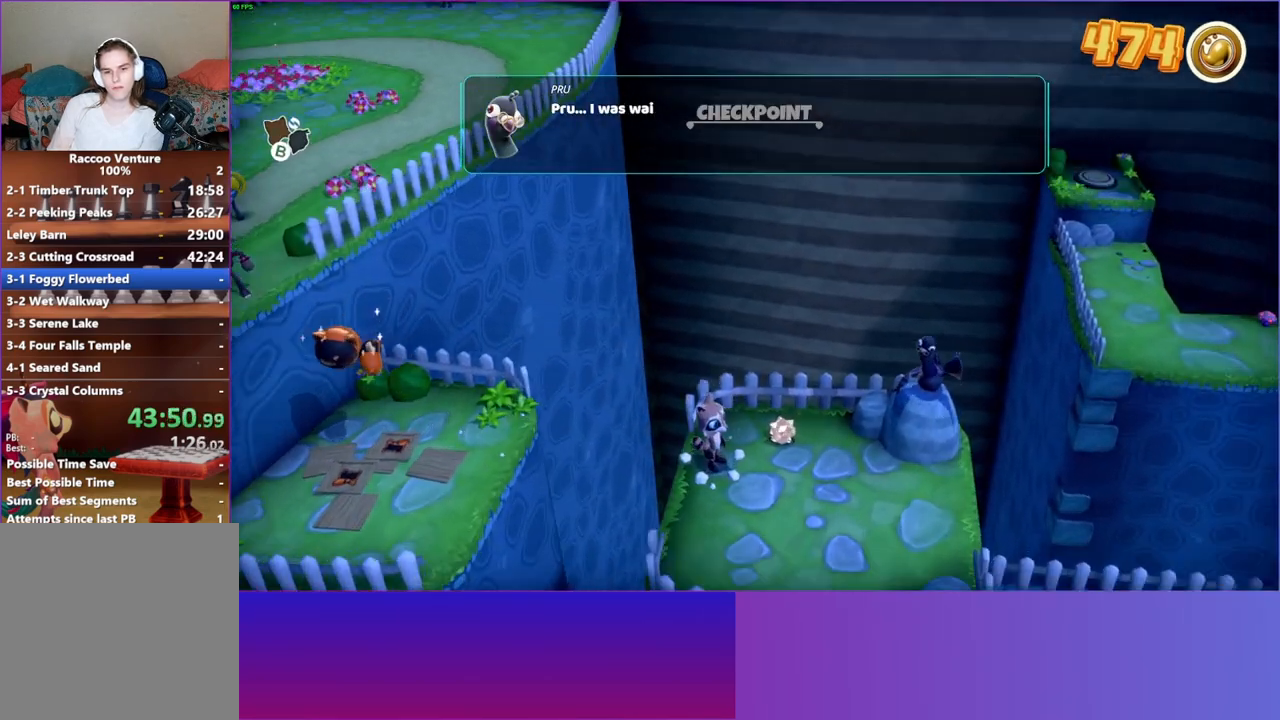
{"buttons": ["A"], "left_stick": "down-right", "right_stick": "center", "events": [[117, "A", "up"], [117, "left_stick", "center"], [233, "A", "down"], [317, "A", "up"], [417, "A", "down"], [450, "left_stick", "down-right"]]}
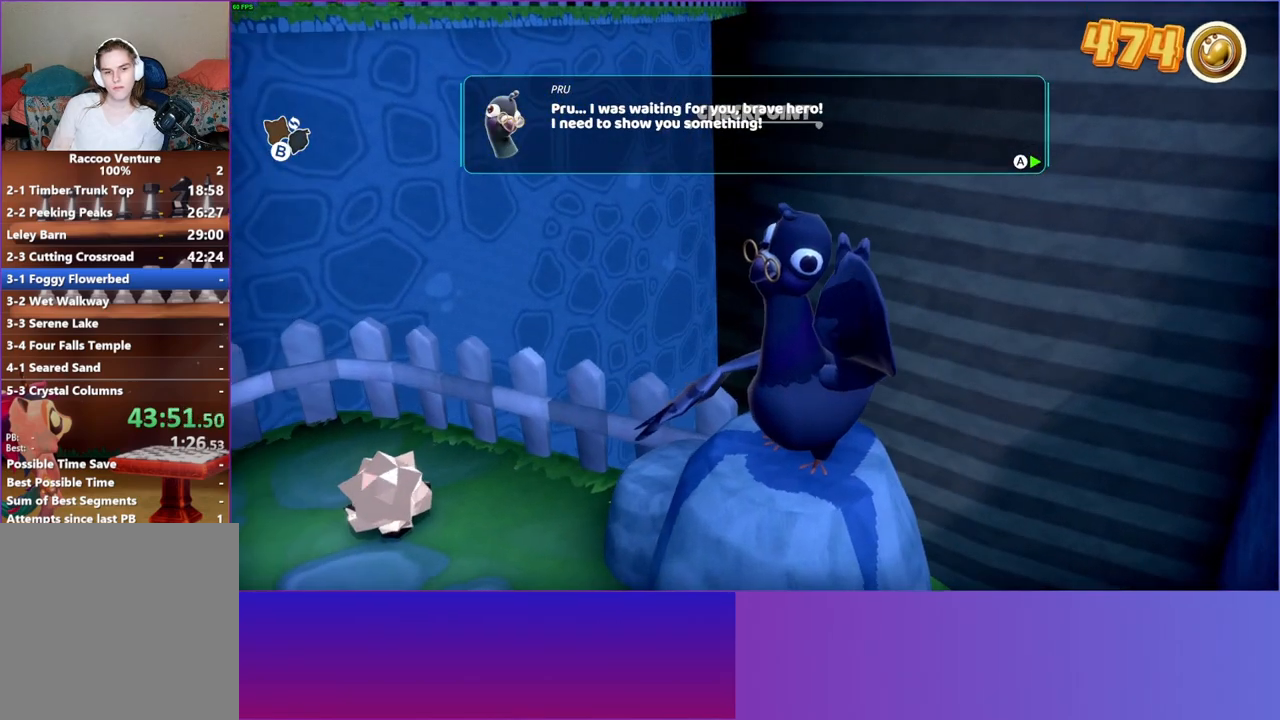
{"buttons": [], "left_stick": "down-right", "right_stick": "center", "events": [[17, "A", "up"], [133, "A", "down"], [217, "A", "up"], [317, "A", "down"], [417, "A", "up"]]}
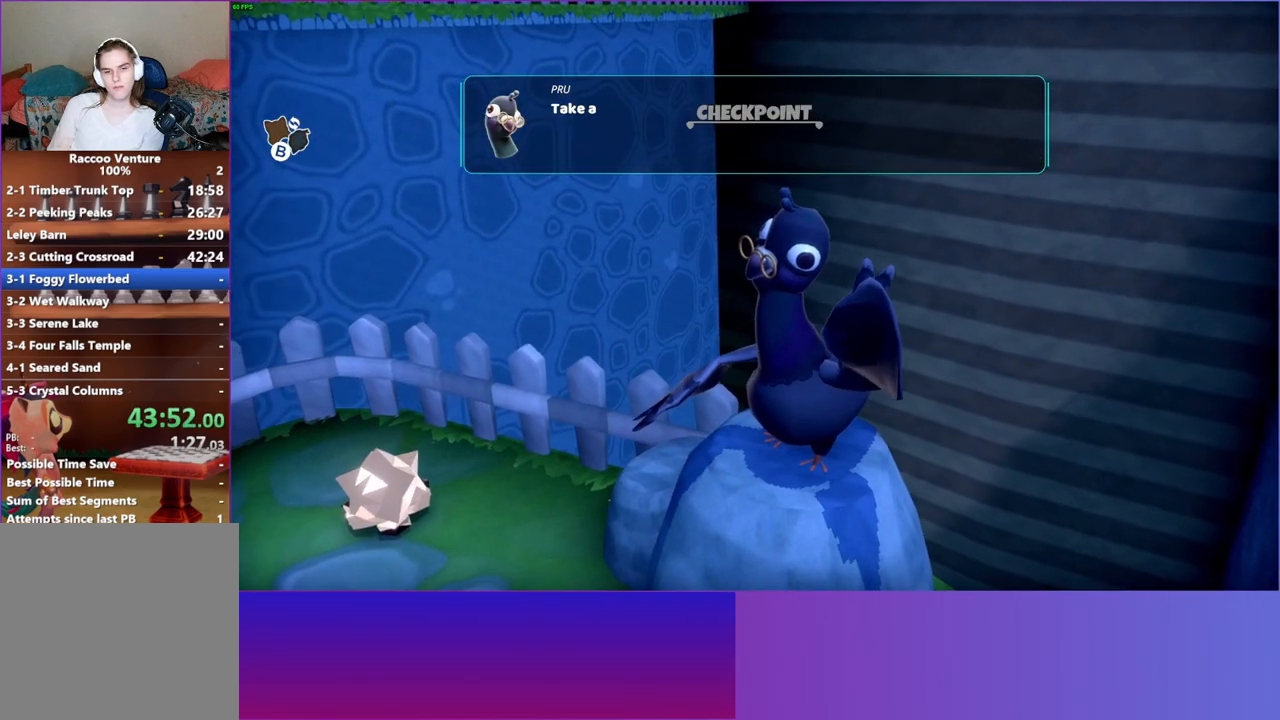
{"buttons": [], "left_stick": "center", "right_stick": "center", "events": [[17, "A", "down"], [83, "A", "up"], [200, "A", "down"], [300, "A", "up"], [300, "left_stick", "center"], [417, "A", "down"], [467, "A", "up"]]}
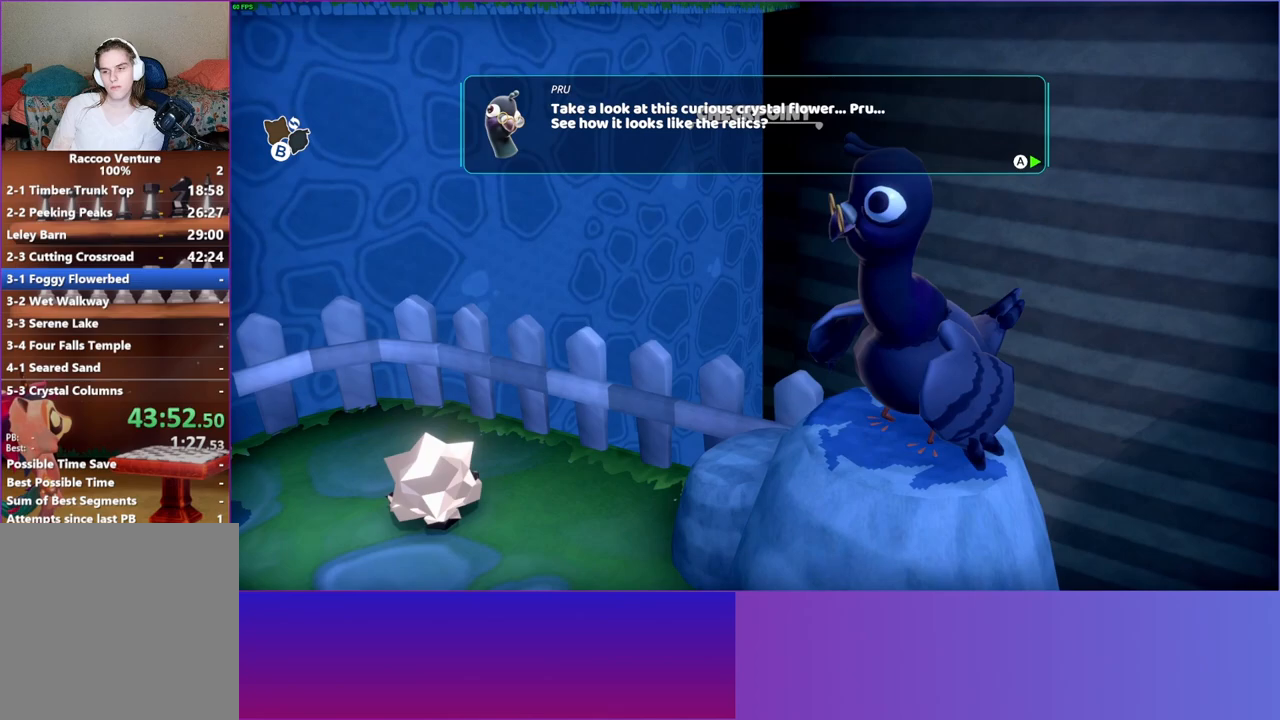
{"buttons": ["A"], "left_stick": "center", "right_stick": "center", "events": [[83, "A", "down"], [200, "A", "up"], [283, "A", "down"], [367, "A", "up"], [483, "A", "down"]]}
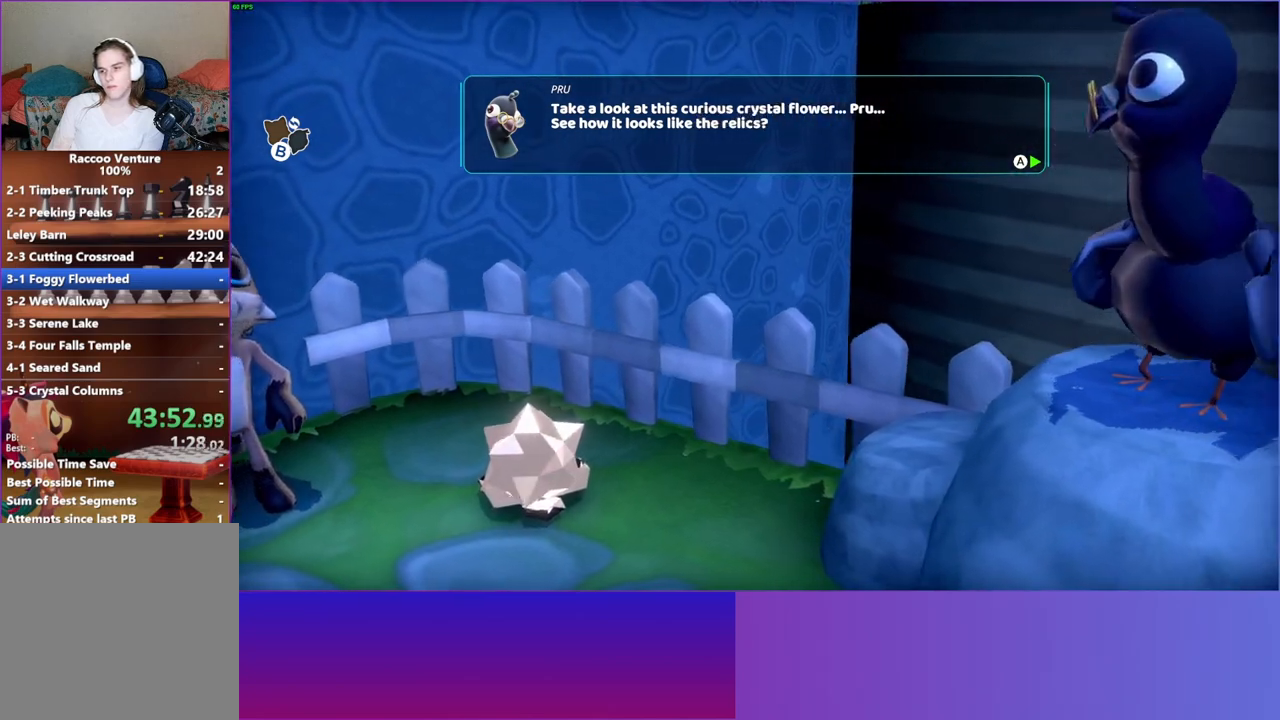
{"buttons": [], "left_stick": "center", "right_stick": "center", "events": [[83, "A", "up"], [183, "A", "down"], [283, "A", "up"], [367, "A", "down"], [467, "A", "up"]]}
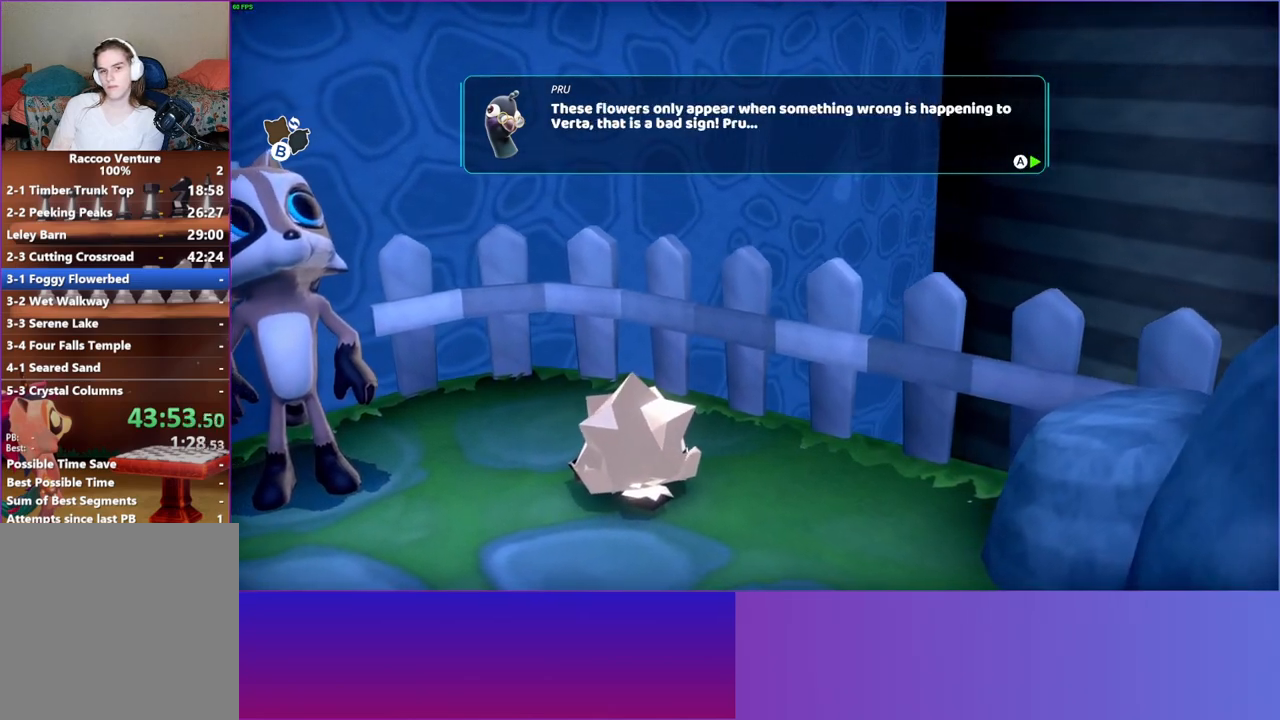
{"buttons": ["A"], "left_stick": "center", "right_stick": "center", "events": [[67, "A", "down"], [167, "A", "up"], [250, "A", "down"], [333, "A", "up"], [450, "A", "down"]]}
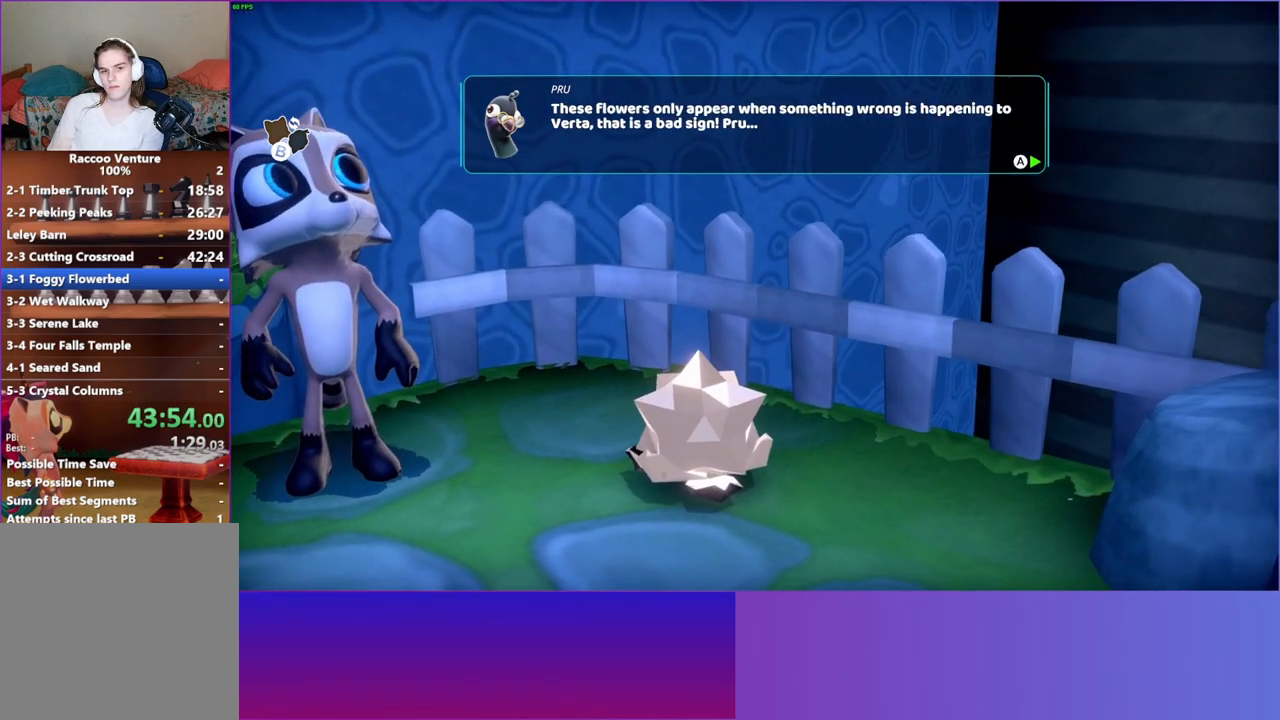
{"buttons": [], "left_stick": "center", "right_stick": "center", "events": [[33, "A", "up"], [117, "A", "down"], [233, "A", "up"], [317, "A", "down"], [400, "A", "up"]]}
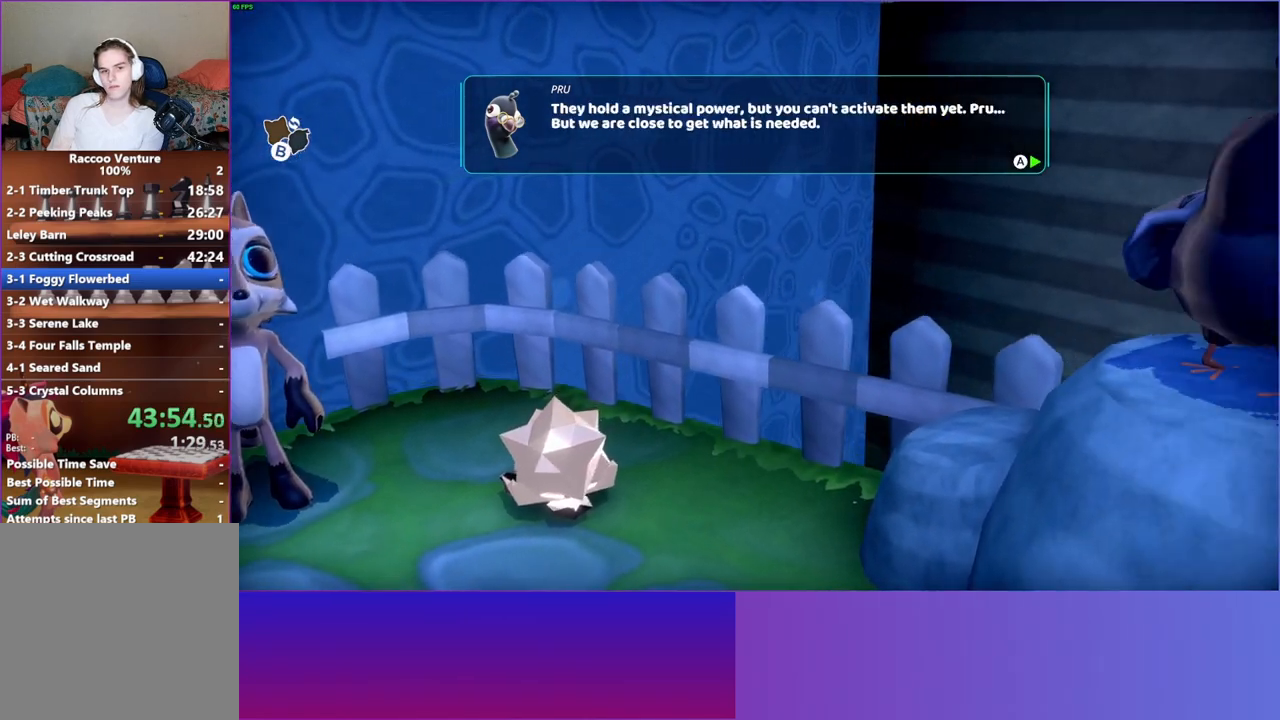
{"buttons": [], "left_stick": "center", "right_stick": "center", "events": [[17, "A", "down"], [100, "A", "up"], [200, "A", "down"], [300, "A", "up"], [400, "A", "down"], [467, "A", "up"]]}
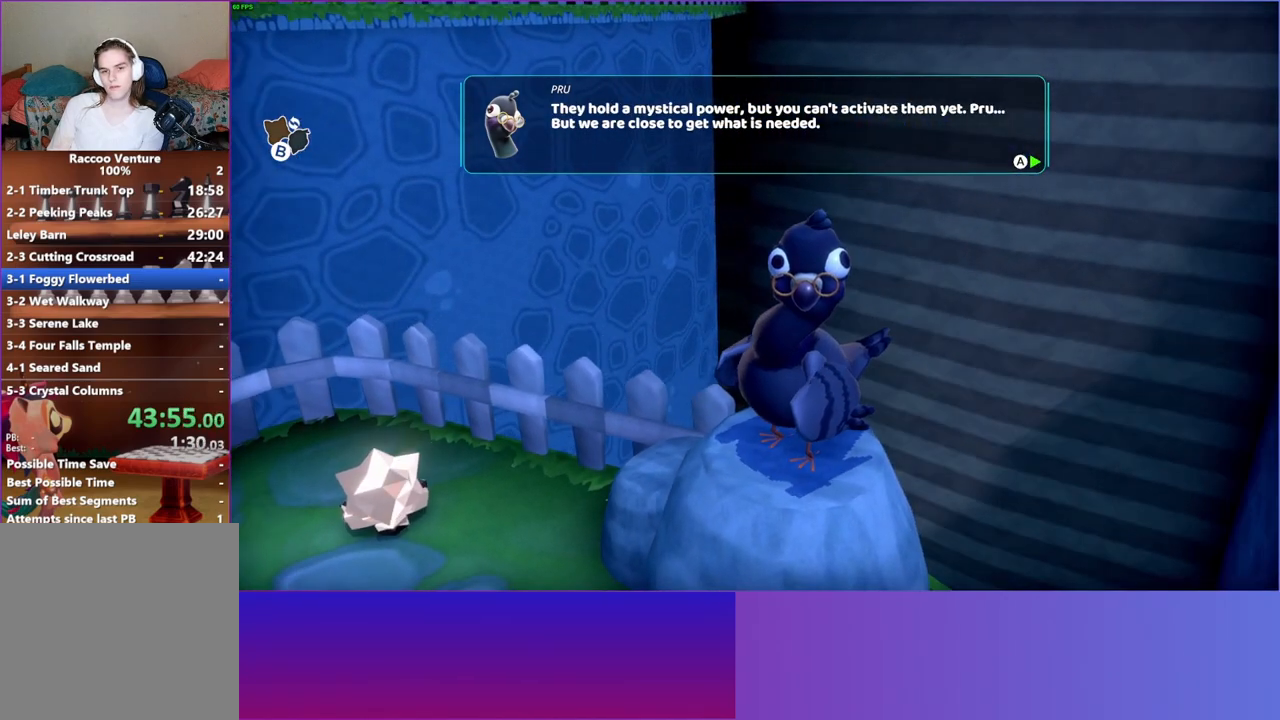
{"buttons": ["A"], "left_stick": "center", "right_stick": "center", "events": [[83, "A", "down"], [167, "A", "up"], [417, "A", "down"]]}
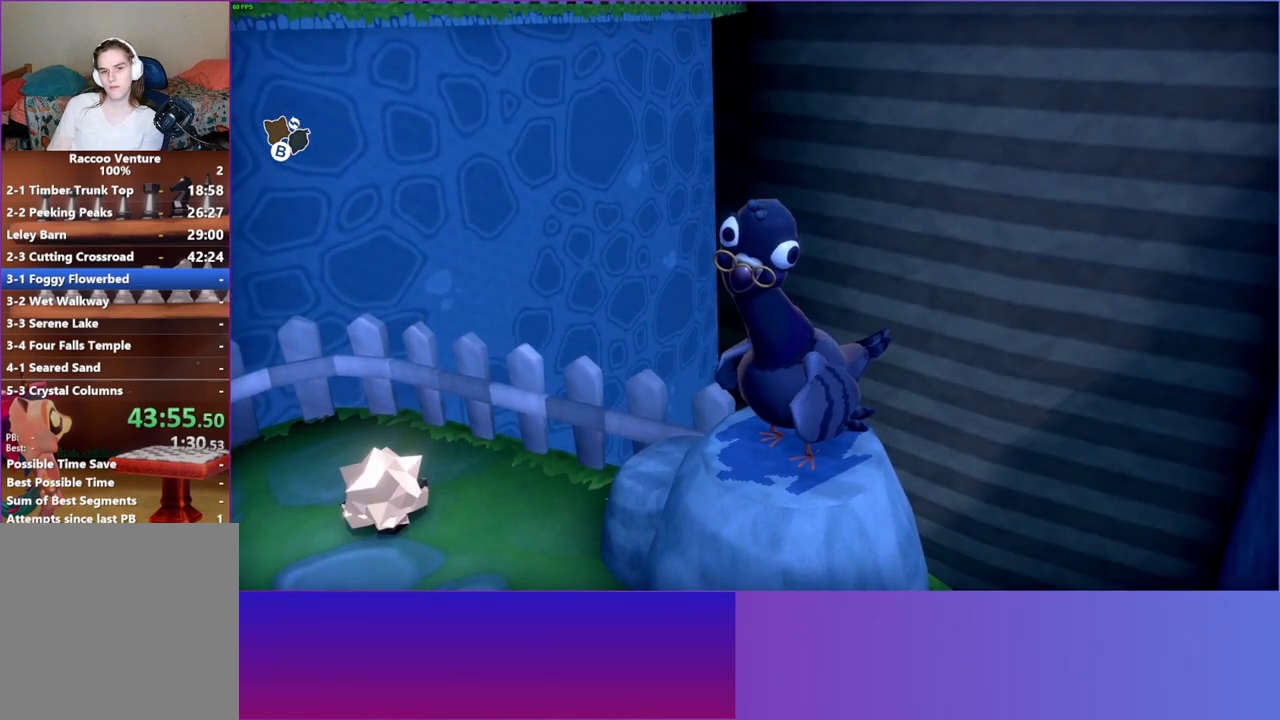
{"buttons": [], "left_stick": "up-right", "right_stick": "center", "events": [[33, "A", "up"], [200, "B", "down"], [283, "B", "up"], [350, "left_stick", "up-right"]]}
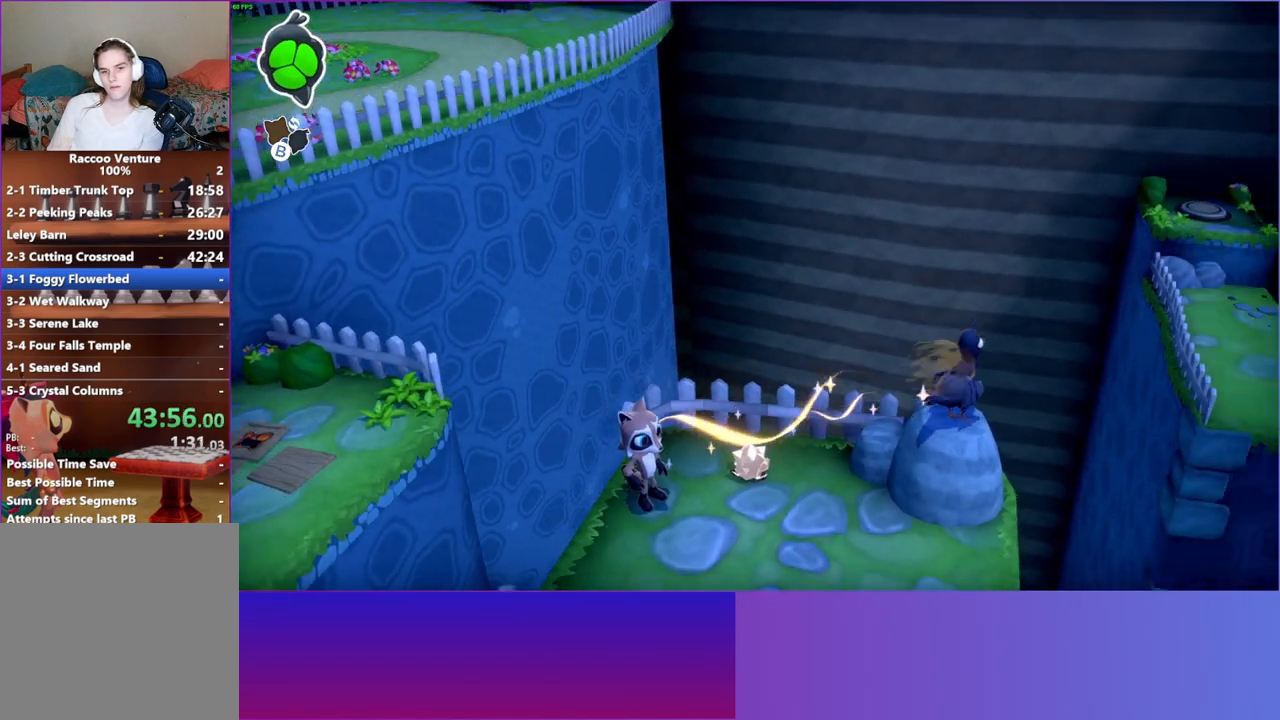
{"buttons": [], "left_stick": "up-right", "right_stick": "center", "events": [[50, "A", "down"], [183, "A", "up"]]}
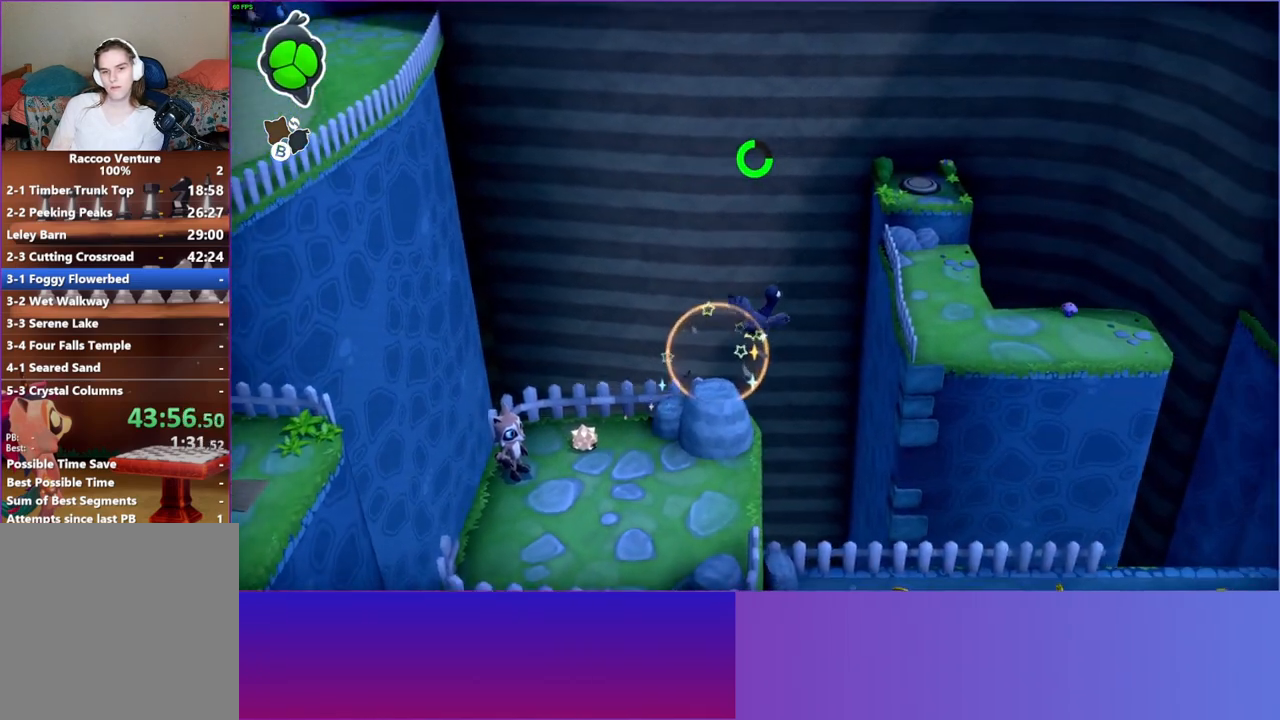
{"buttons": [], "left_stick": "up-right", "right_stick": "center", "events": [[267, "A", "down"], [400, "A", "up"]]}
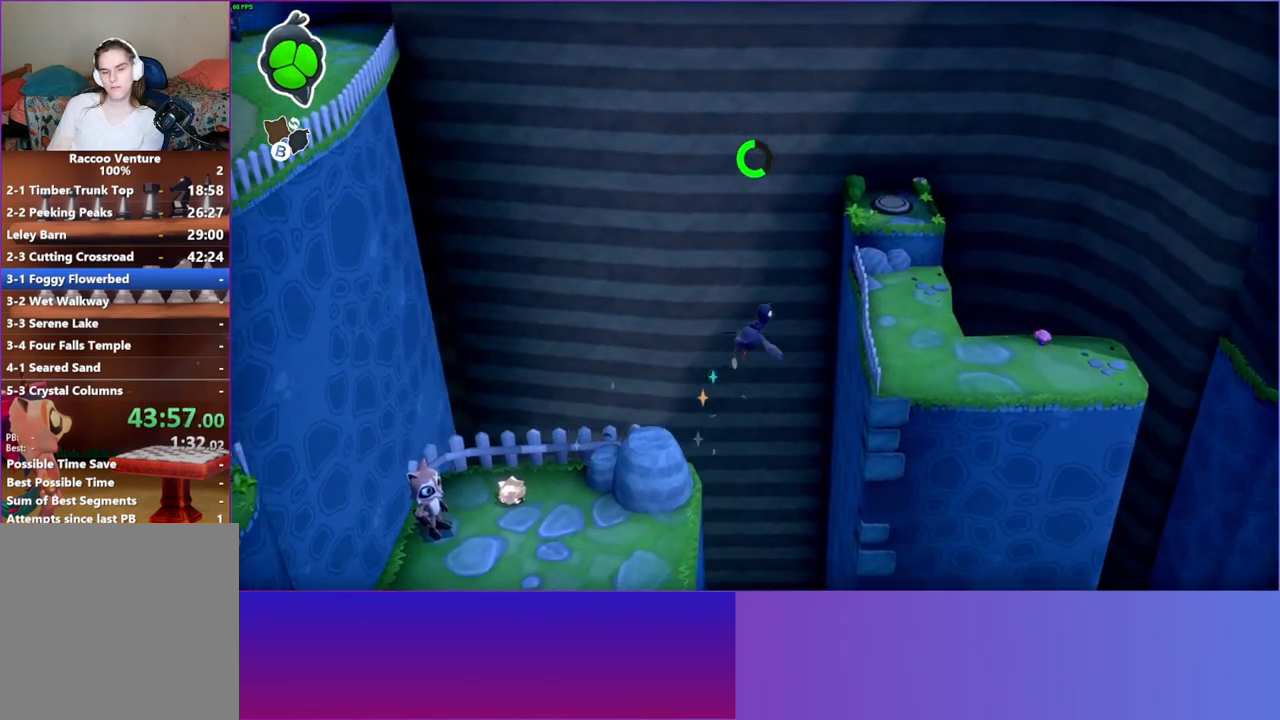
{"buttons": [], "left_stick": "up-right", "right_stick": "center", "events": []}
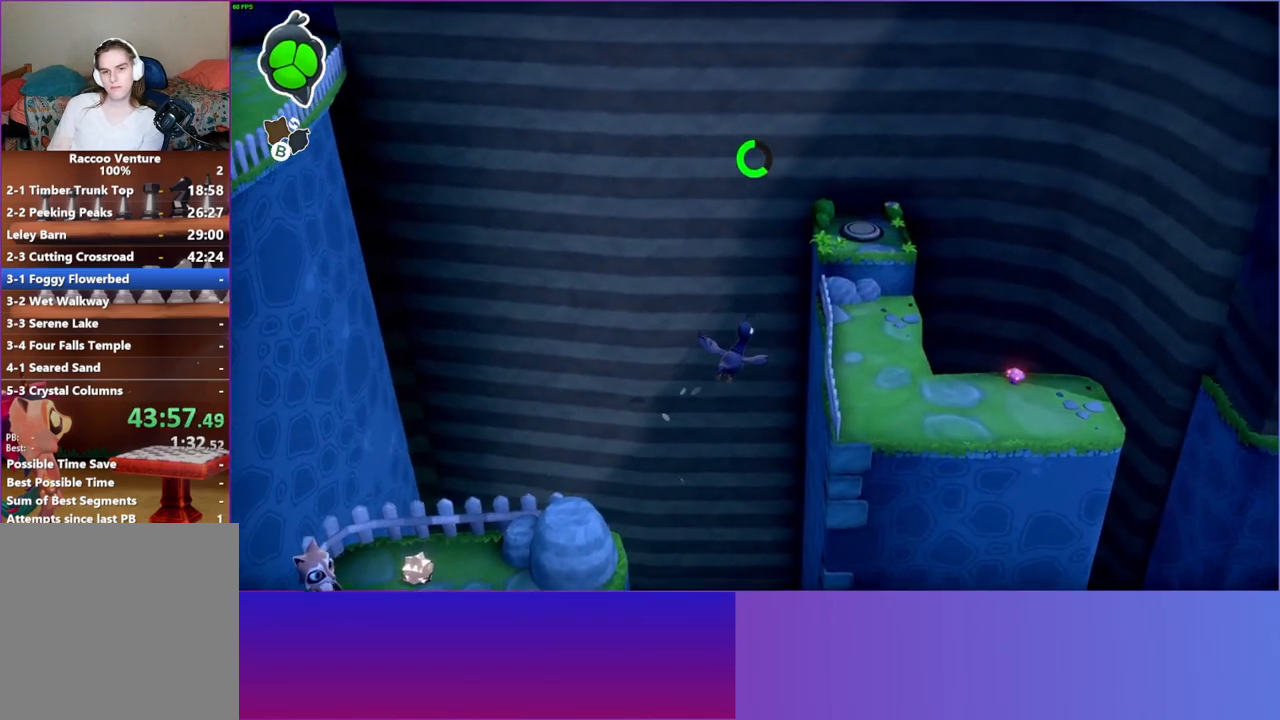
{"buttons": [], "left_stick": "up-right", "right_stick": "center", "events": [[50, "A", "down"], [150, "A", "up"]]}
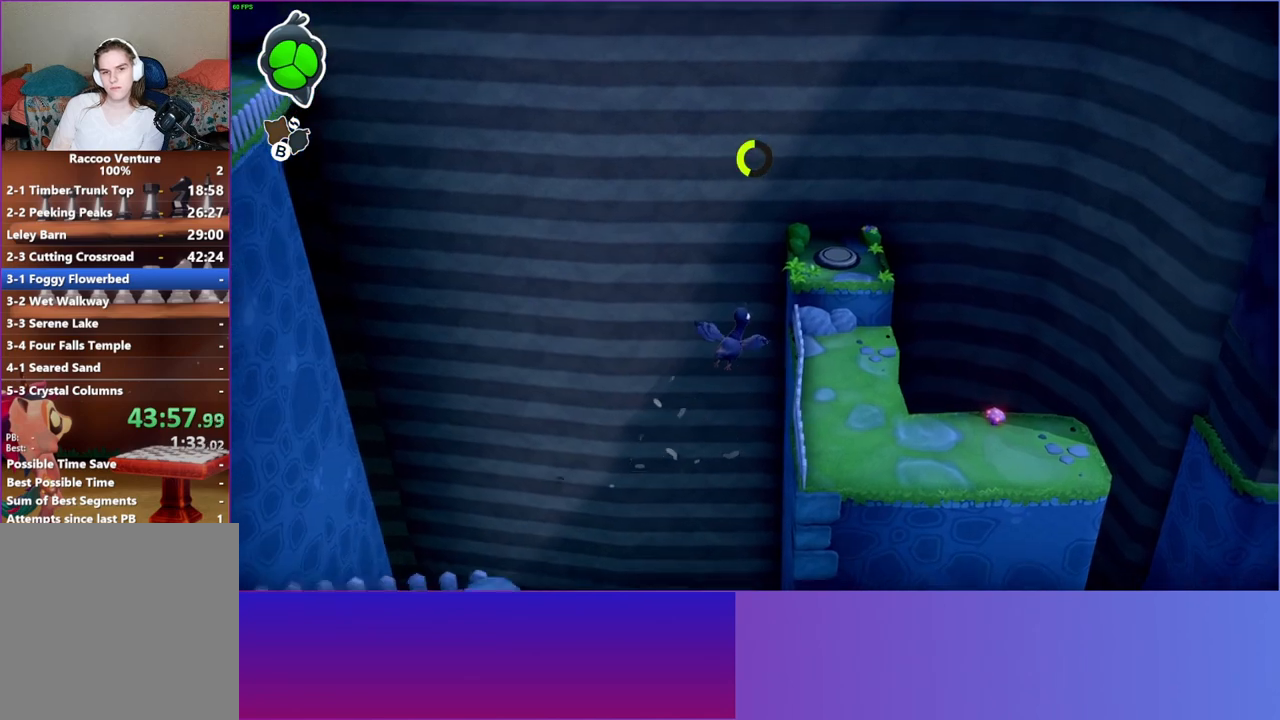
{"buttons": [], "left_stick": "up", "right_stick": "center", "events": [[267, "left_stick", "up"]]}
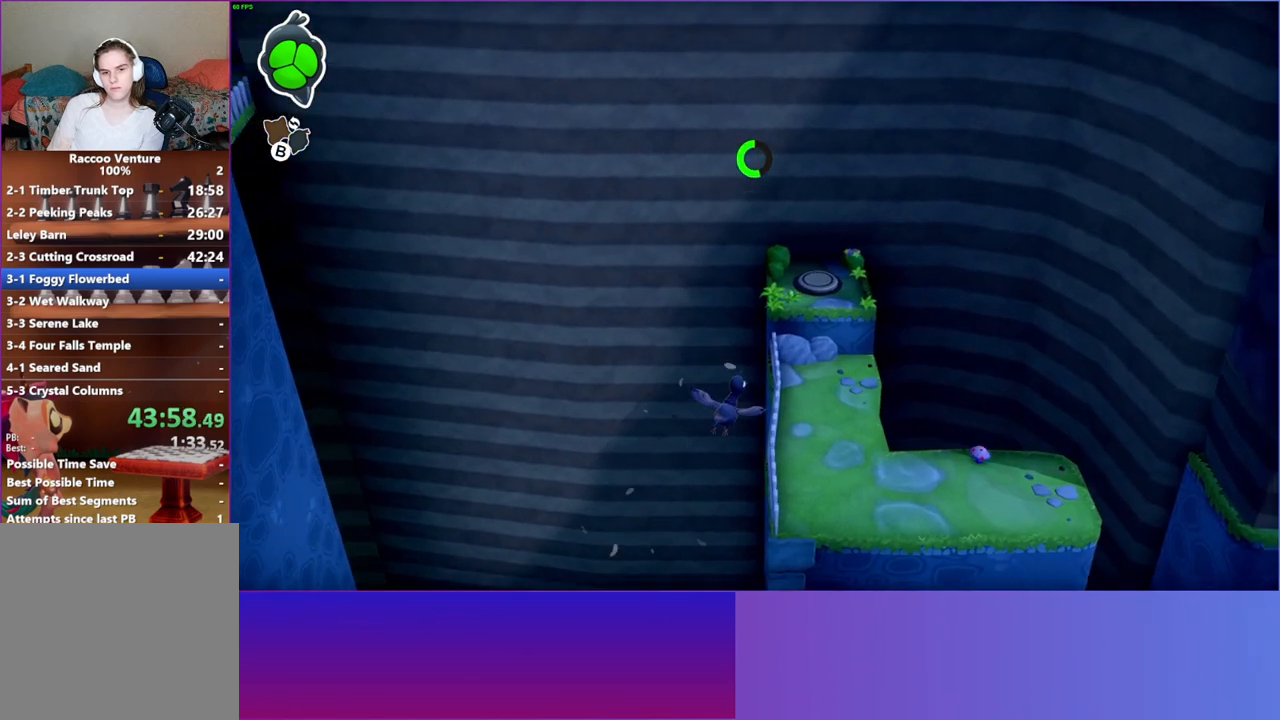
{"buttons": [], "left_stick": "up", "right_stick": "center", "events": [[67, "A", "down"], [150, "A", "up"], [367, "Y", "down"], [450, "Y", "up"]]}
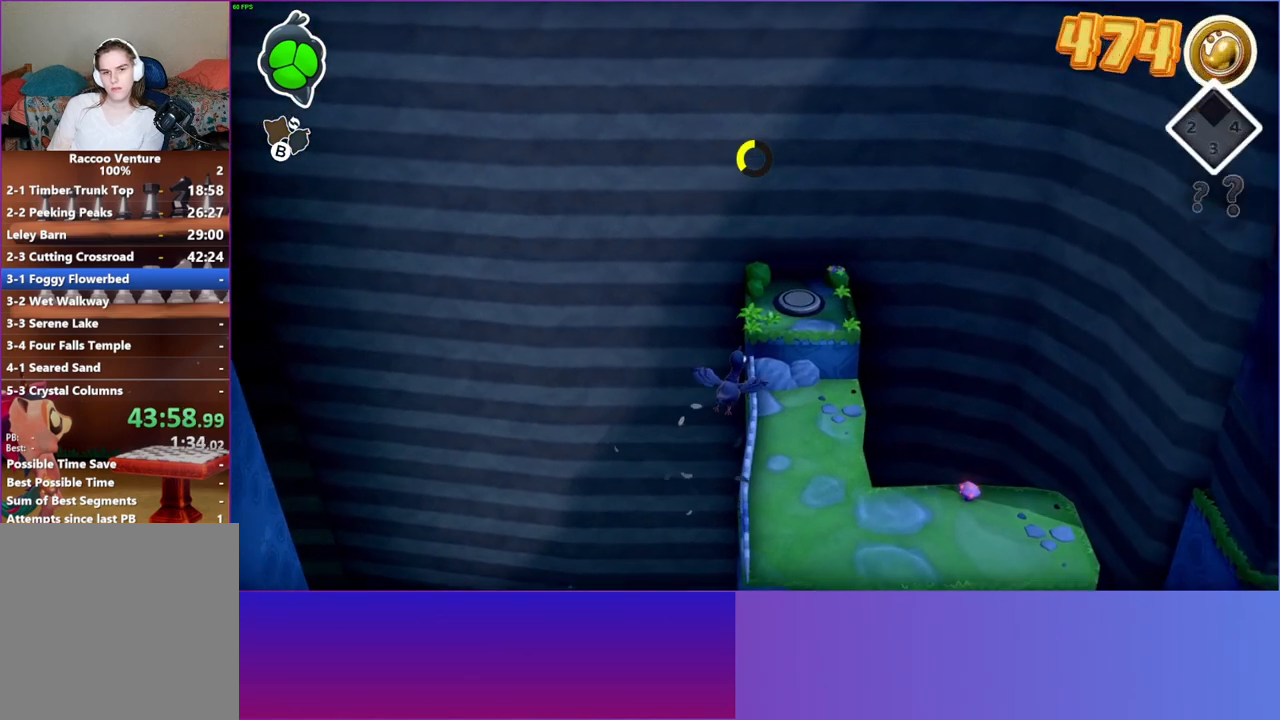
{"buttons": [], "left_stick": "up-left", "right_stick": "center", "events": [[450, "left_stick", "up-left"]]}
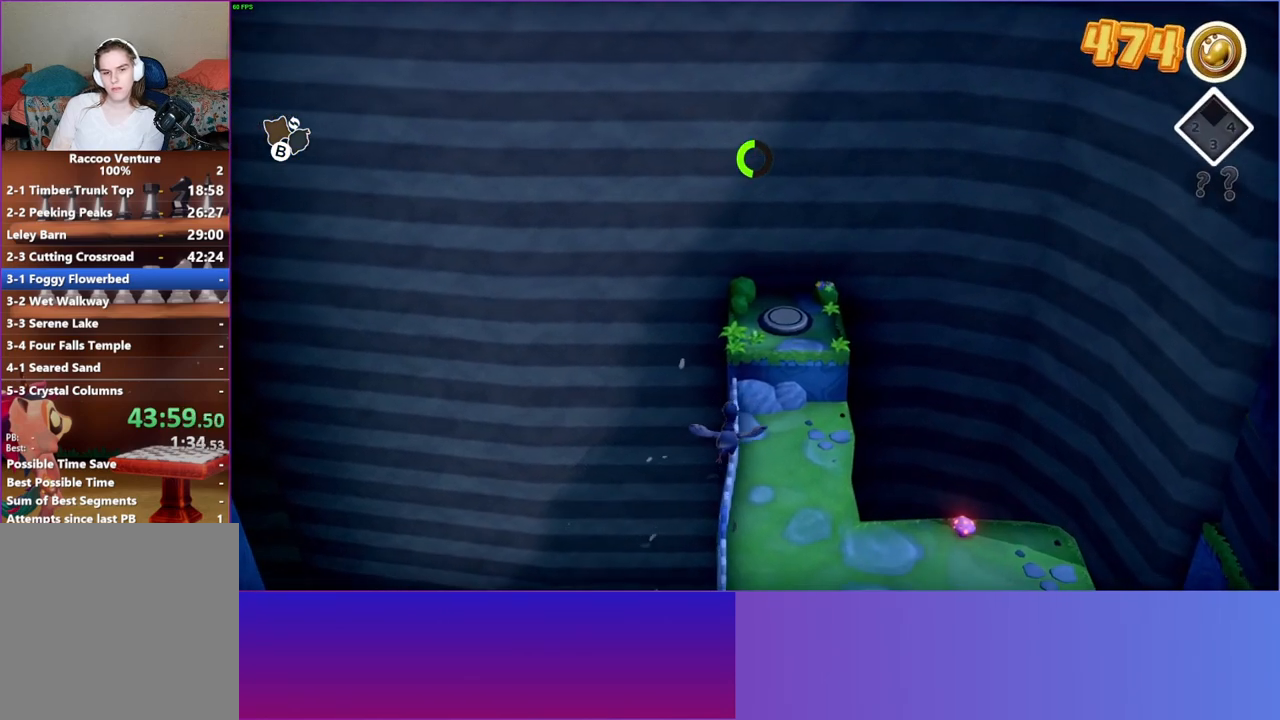
{"buttons": [], "left_stick": "up", "right_stick": "center", "events": [[233, "left_stick", "up"]]}
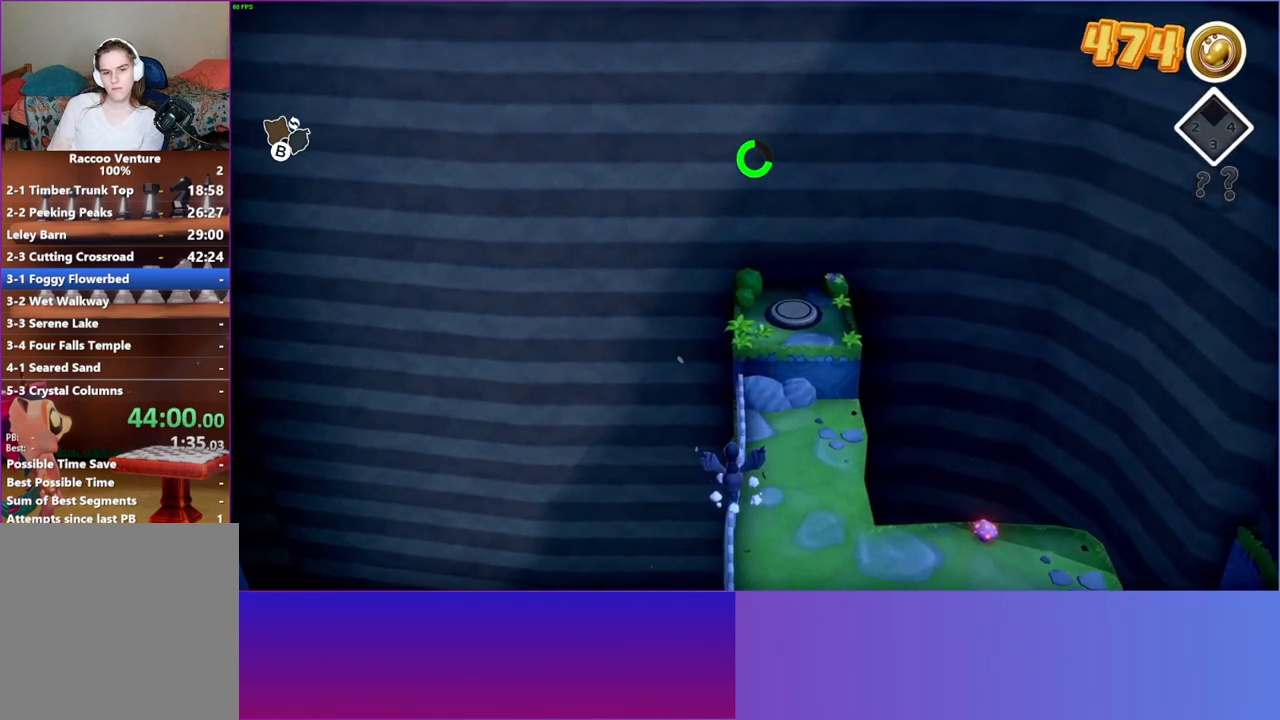
{"buttons": [], "left_stick": "up", "right_stick": "center", "events": []}
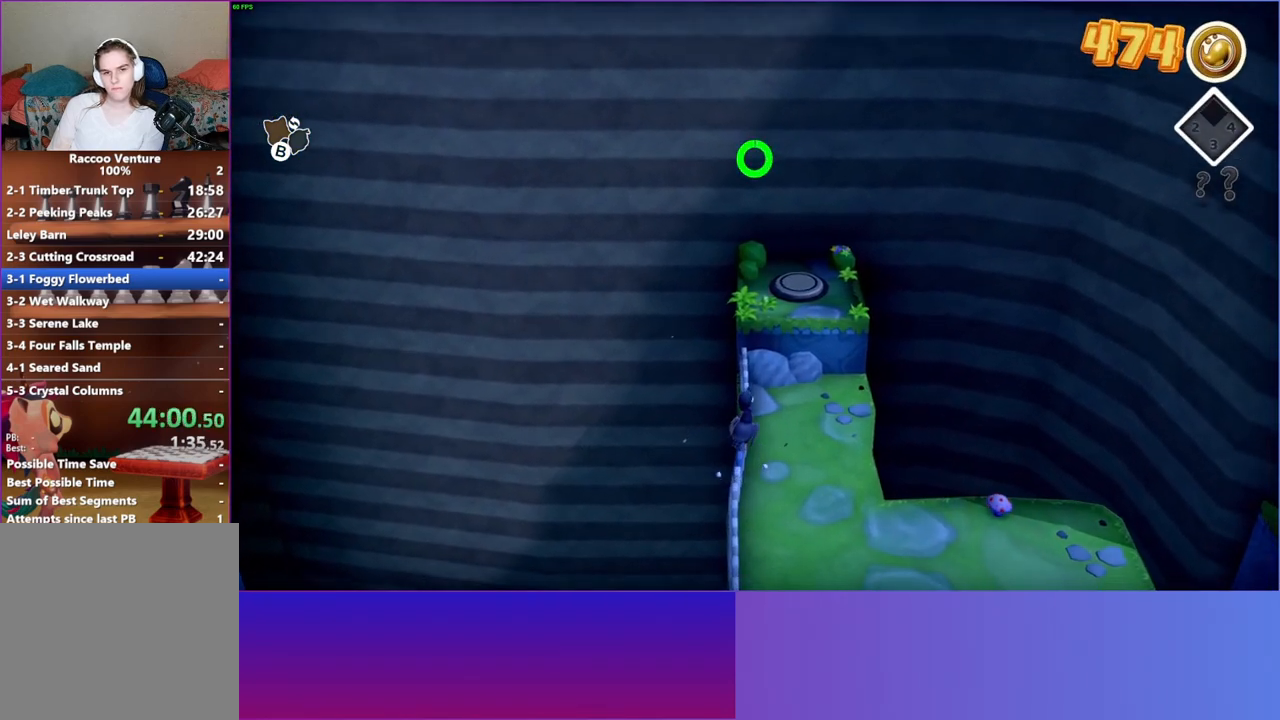
{"buttons": [], "left_stick": "up", "right_stick": "center", "events": [[17, "A", "down"], [200, "A", "up"]]}
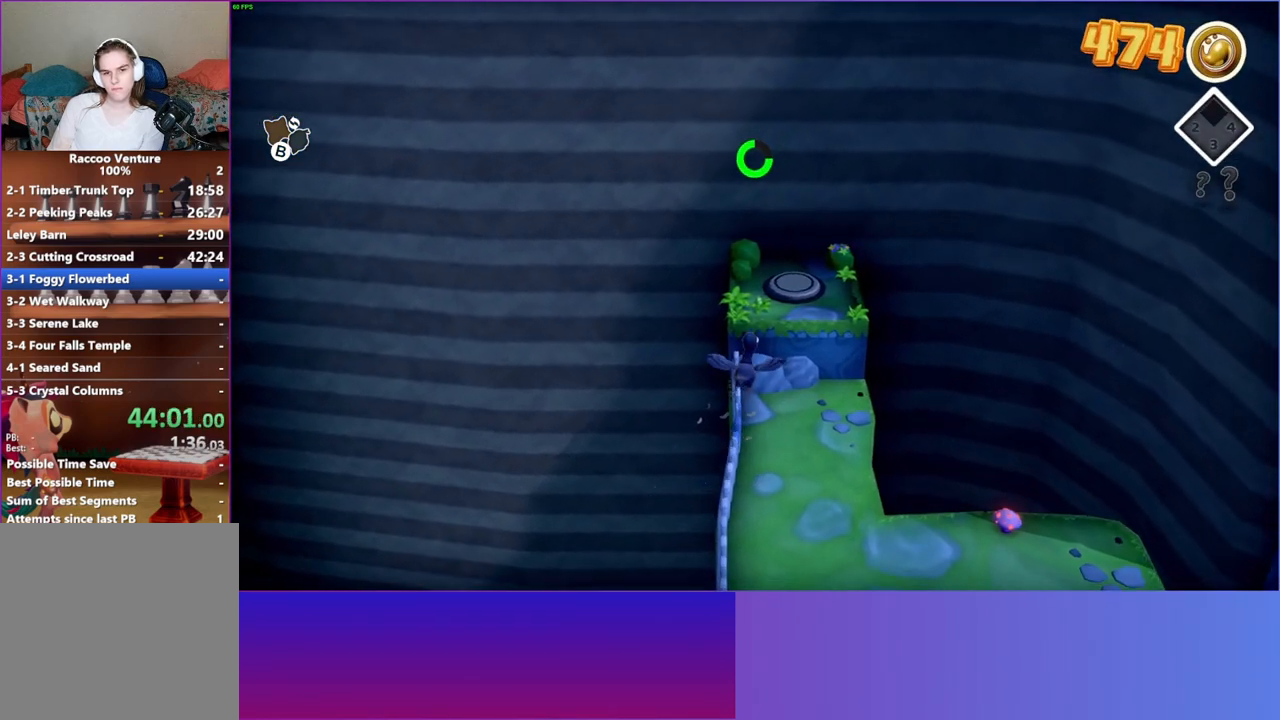
{"buttons": ["A"], "left_stick": "up", "right_stick": "center", "events": [[33, "A", "down"], [200, "A", "up"], [483, "A", "down"]]}
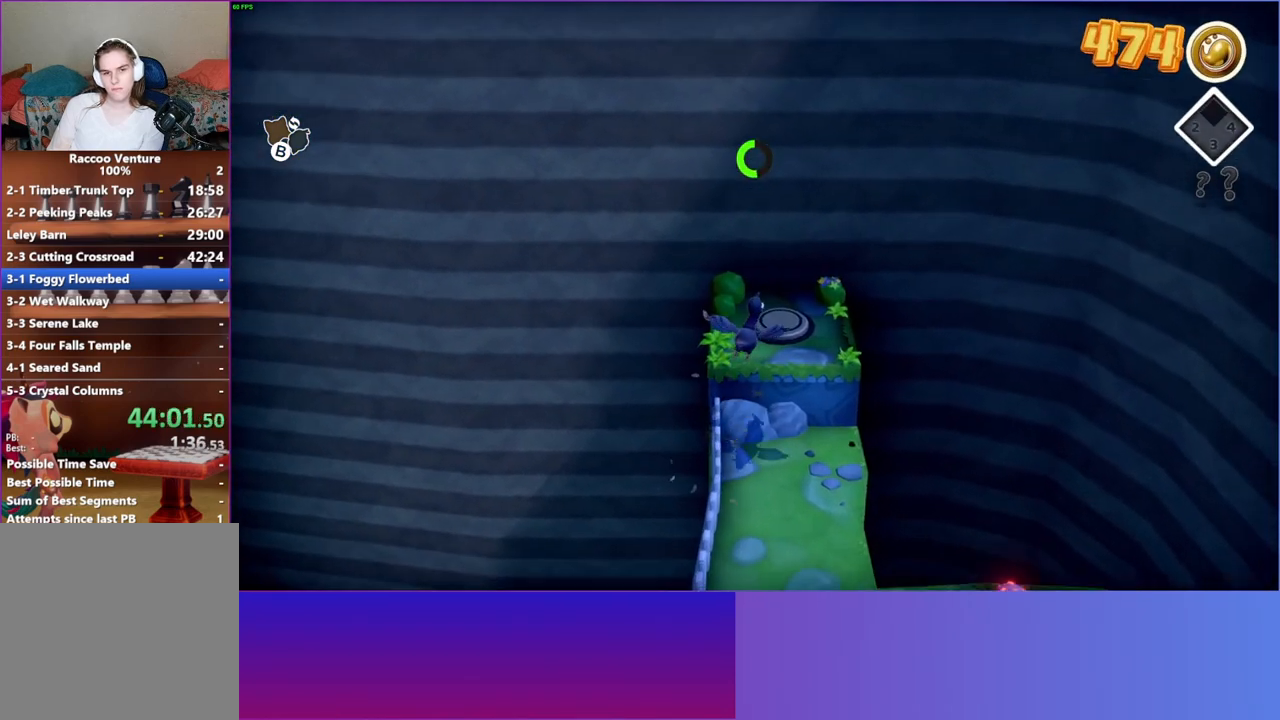
{"buttons": ["B"], "left_stick": "center", "right_stick": "center", "events": [[83, "left_stick", "up-right"], [150, "A", "up"], [233, "left_stick", "up"], [483, "left_stick", "center"], [500, "B", "down"]]}
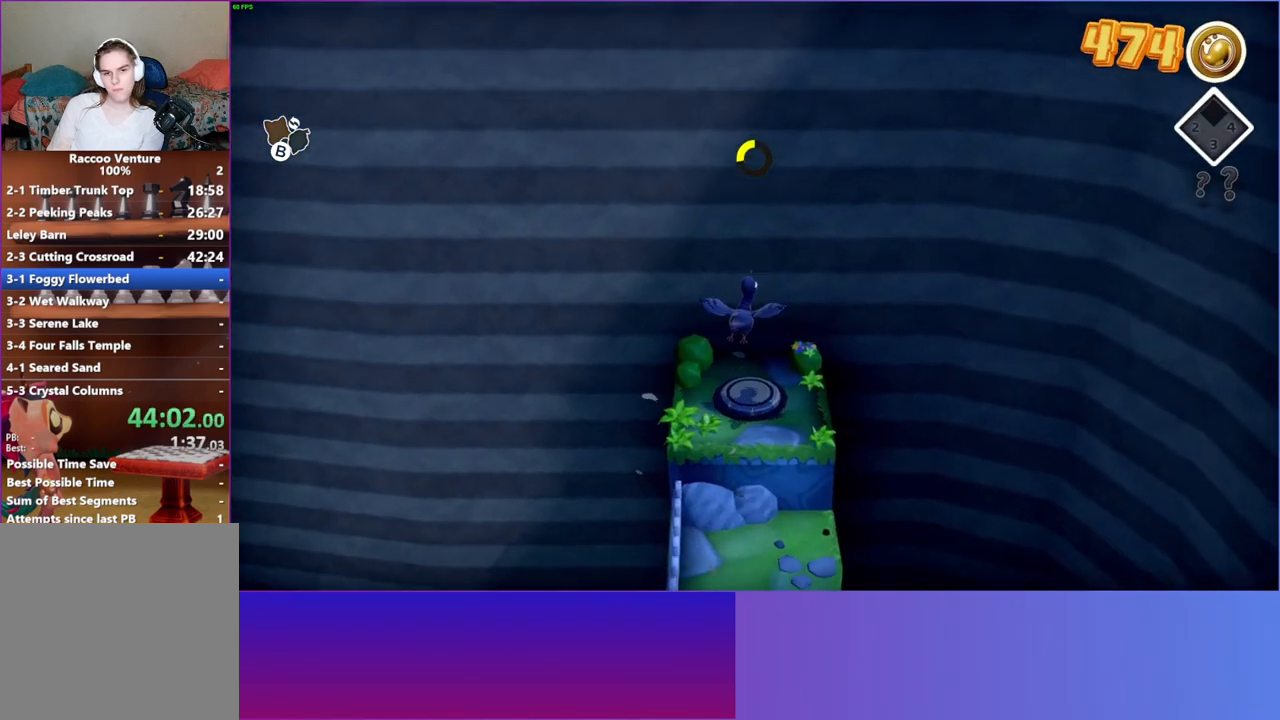
{"buttons": [], "left_stick": "center", "right_stick": "center", "events": [[100, "B", "up"]]}